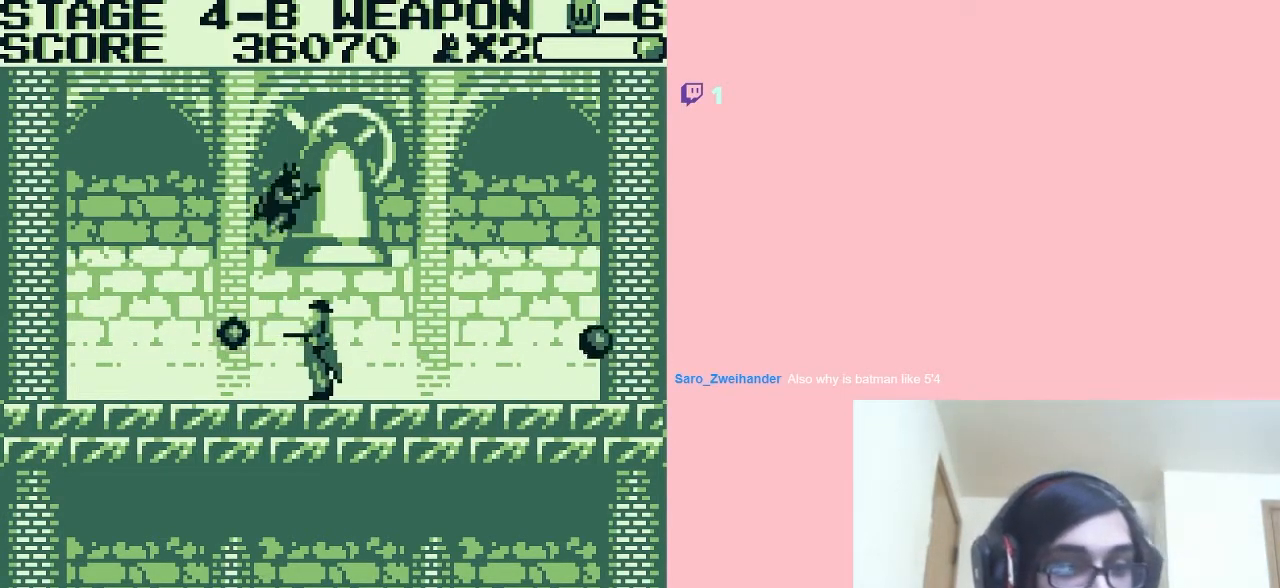
Gameplay with a controller (Nintendo layout); each line is a JSON object with the inputs held at the frame after it. "events" lists button and stick changes between this image and that frame as [ms after this image, input, new state], when the widget could be followed in between. Not read: L2 L3 R2 R3.
{"buttons": ["A", "DPAD_RIGHT"], "left_stick": "center", "right_stick": "center", "events": []}
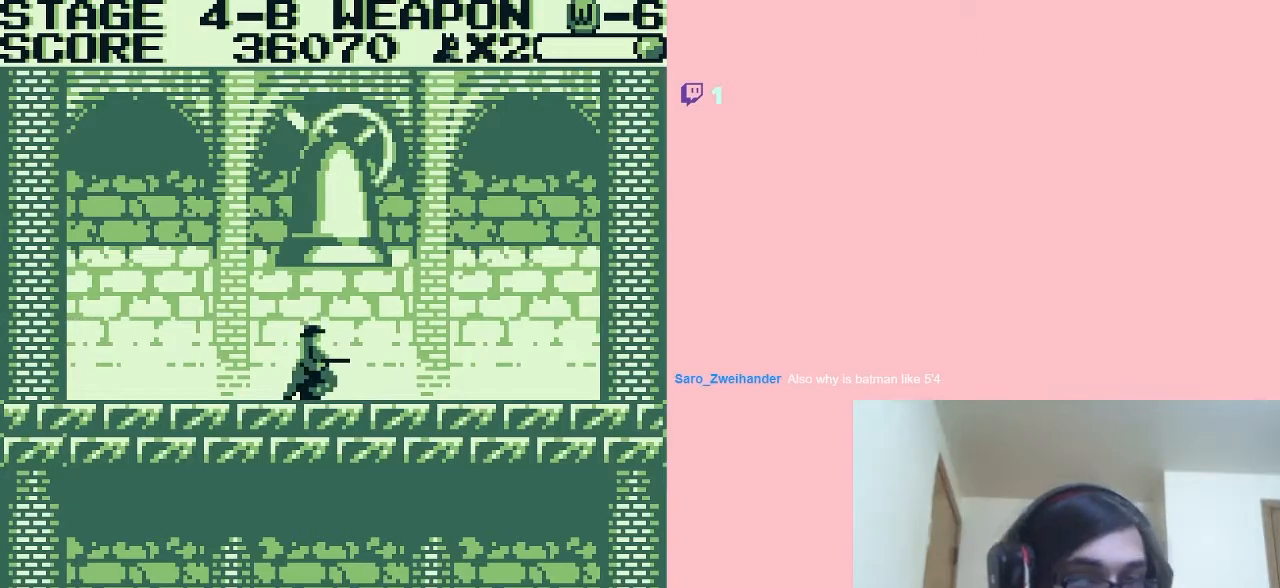
{"buttons": [], "left_stick": "center", "right_stick": "center", "events": [[217, "A", "up"], [333, "DPAD_LEFT", "down"], [333, "DPAD_RIGHT", "up"], [400, "B", "down"], [450, "B", "up"], [450, "DPAD_LEFT", "up"]]}
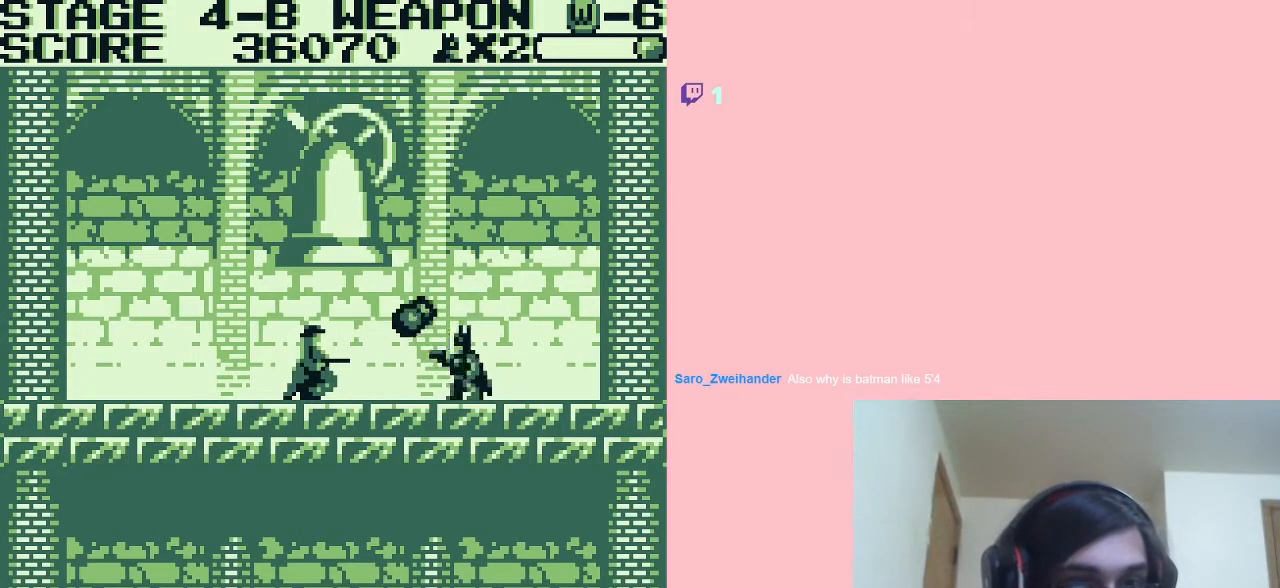
{"buttons": ["DPAD_RIGHT"], "left_stick": "center", "right_stick": "center", "events": [[17, "B", "down"], [117, "B", "up"], [167, "B", "down"], [233, "B", "up"], [317, "B", "down"], [400, "B", "up"], [400, "DPAD_RIGHT", "down"]]}
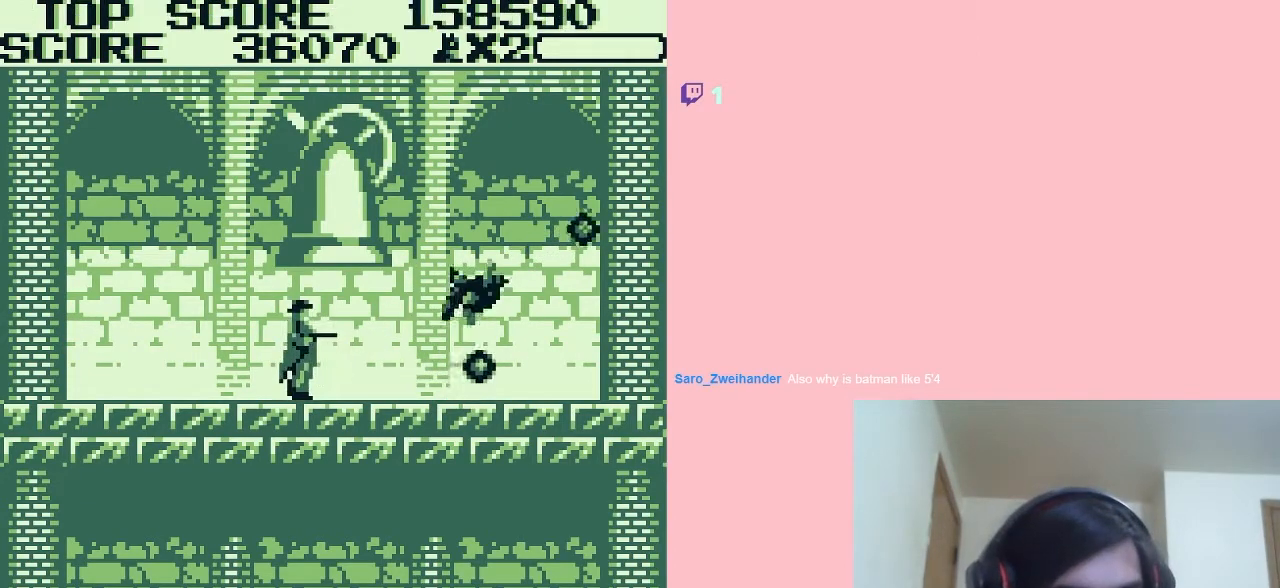
{"buttons": [], "left_stick": "center", "right_stick": "center", "events": [[267, "DPAD_RIGHT", "up"]]}
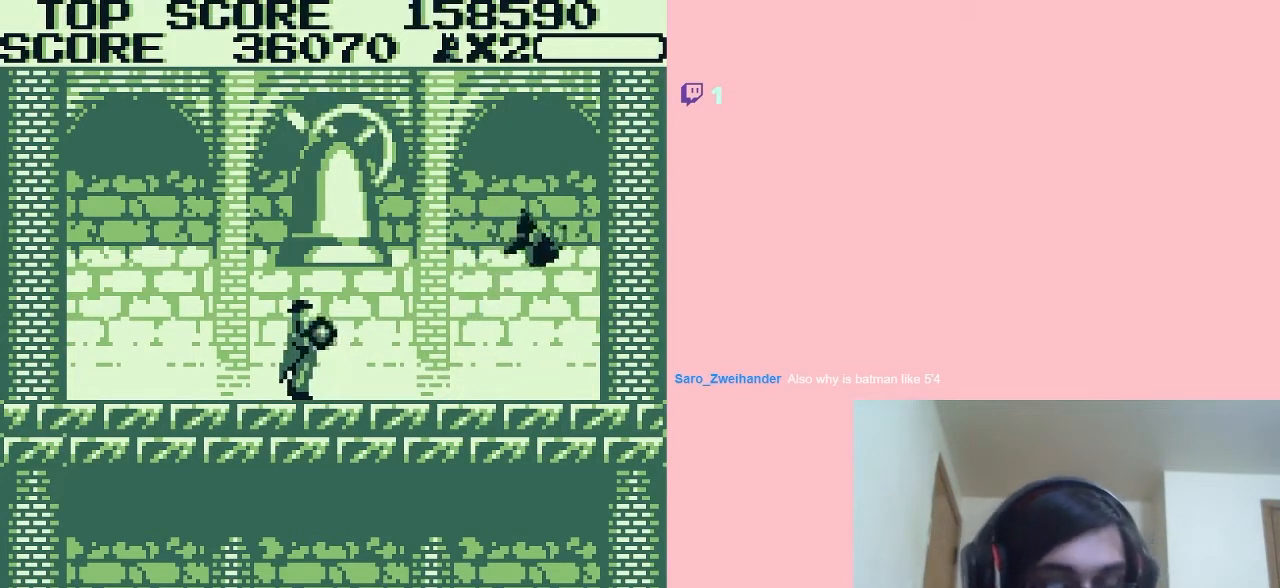
{"buttons": [], "left_stick": "center", "right_stick": "center", "events": []}
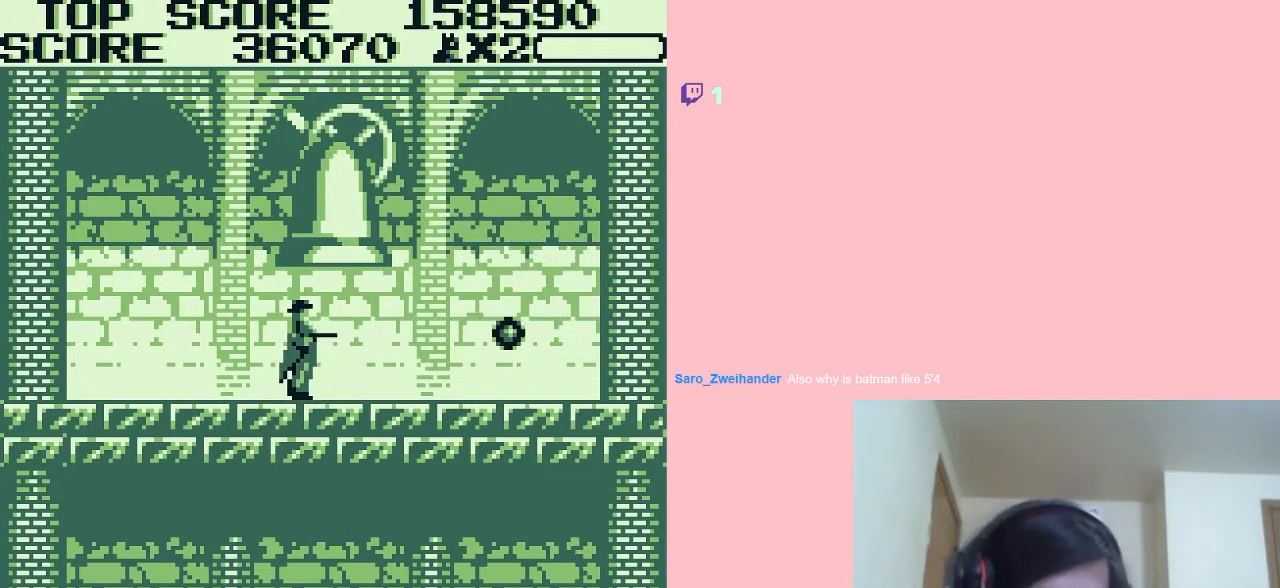
{"buttons": [], "left_stick": "center", "right_stick": "center", "events": []}
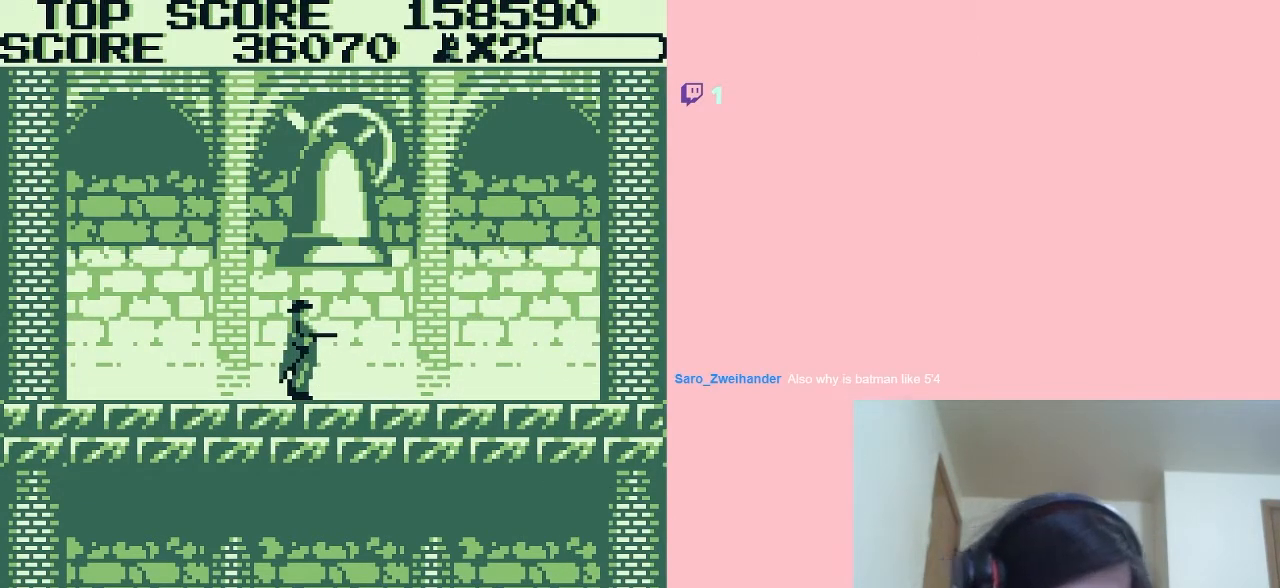
{"buttons": ["B"], "left_stick": "center", "right_stick": "center", "events": [[167, "B", "down"], [200, "B", "up"], [250, "B", "down"], [317, "B", "up"], [367, "B", "down"], [400, "B", "up"], [467, "B", "down"]]}
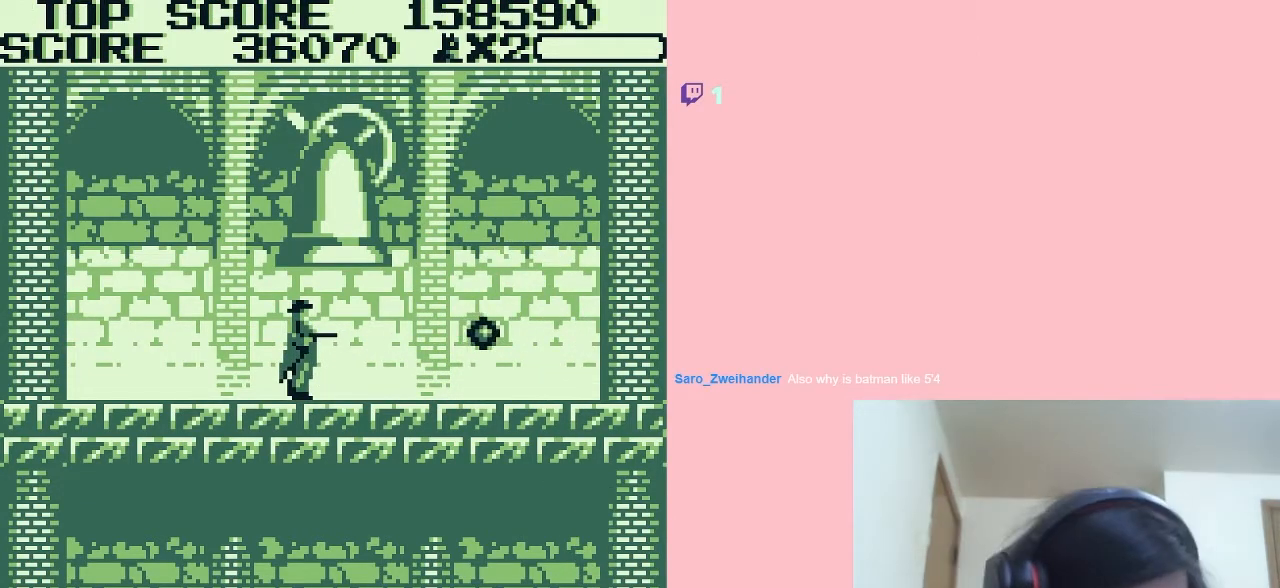
{"buttons": [], "left_stick": "center", "right_stick": "center", "events": [[33, "B", "up"], [50, "B", "down"], [117, "B", "up"]]}
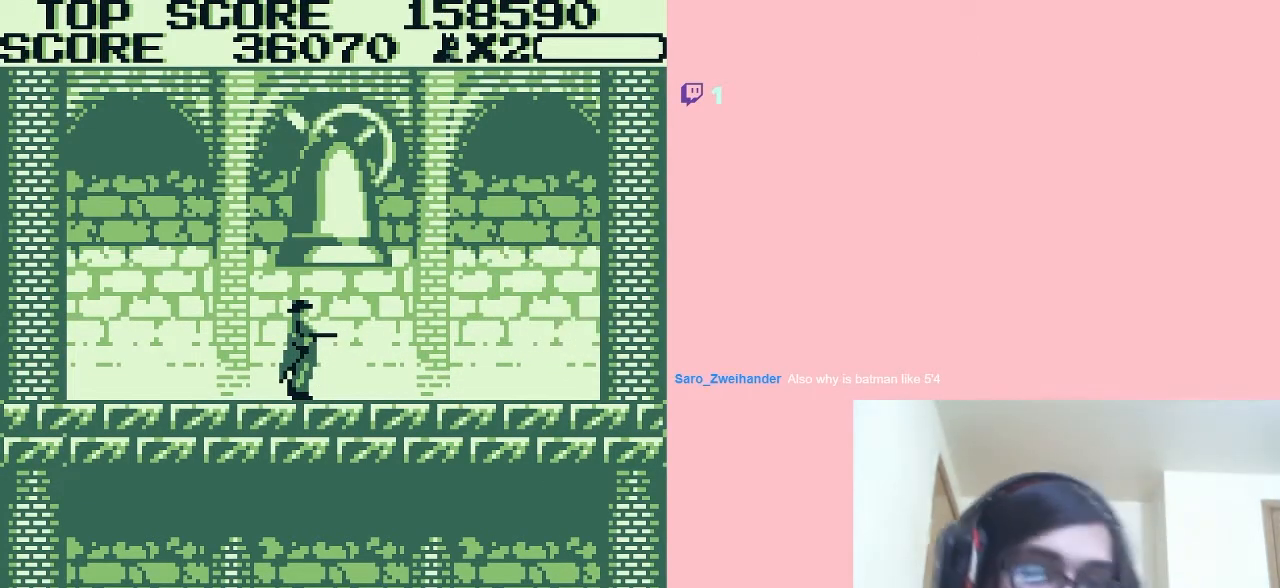
{"buttons": [], "left_stick": "center", "right_stick": "center", "events": []}
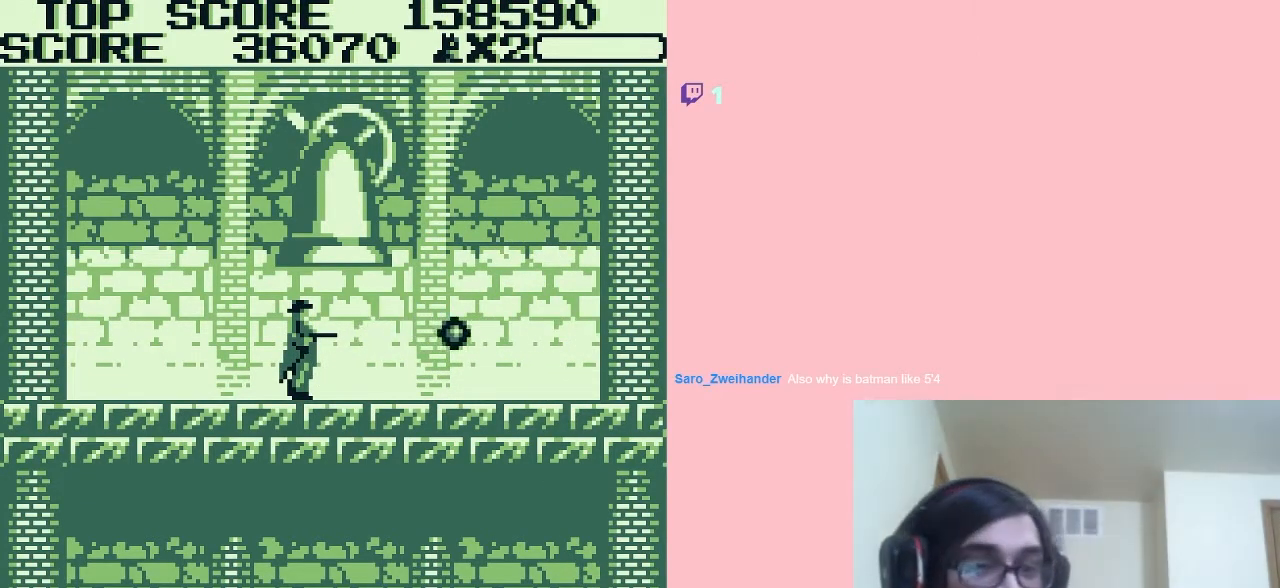
{"buttons": [], "left_stick": "center", "right_stick": "center", "events": []}
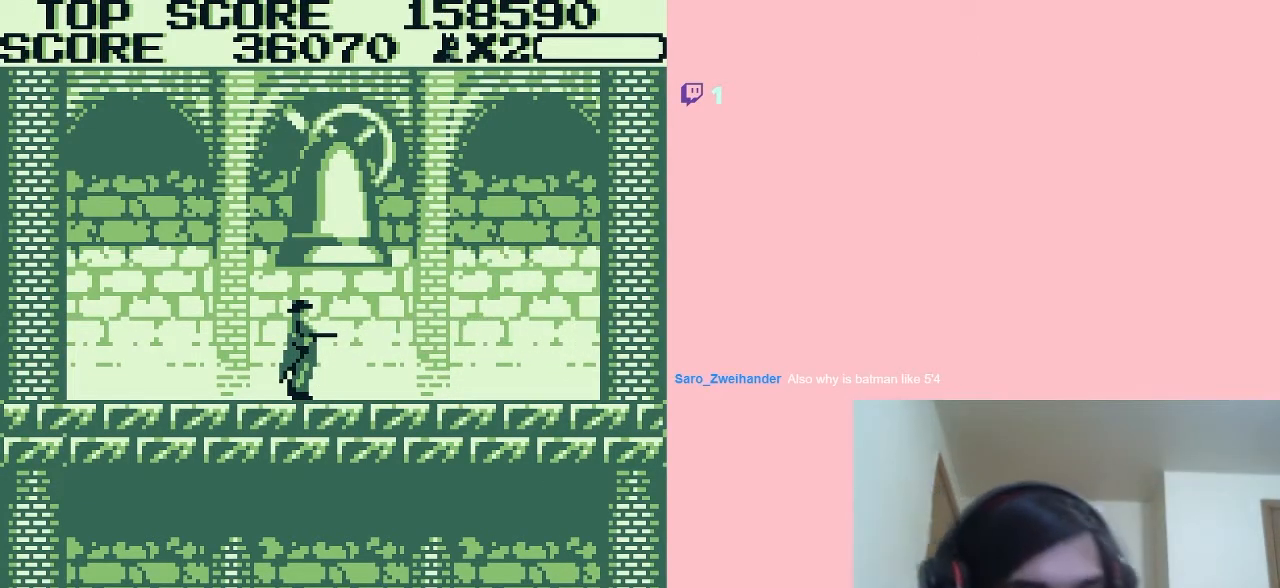
{"buttons": [], "left_stick": "center", "right_stick": "center", "events": []}
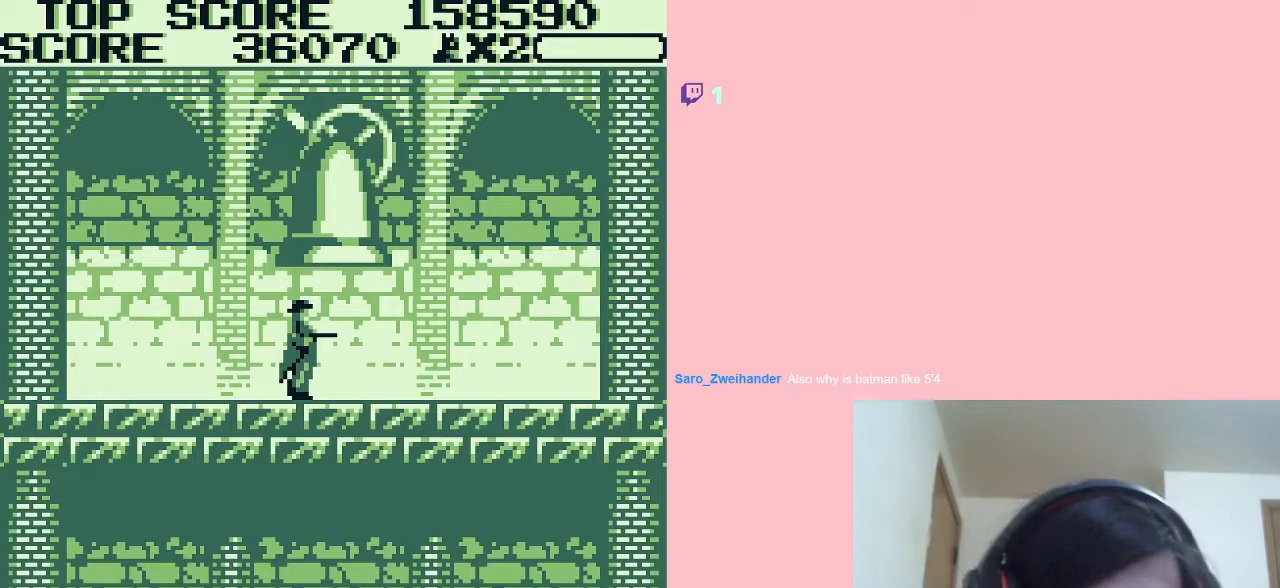
{"buttons": [], "left_stick": "center", "right_stick": "center", "events": []}
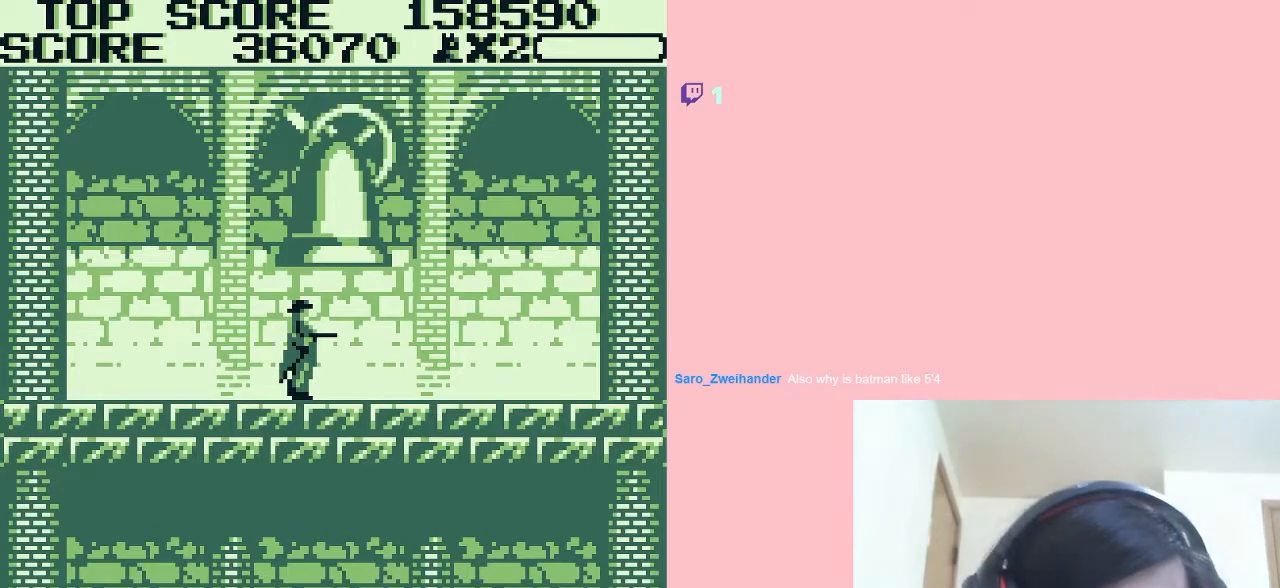
{"buttons": [], "left_stick": "center", "right_stick": "center", "events": []}
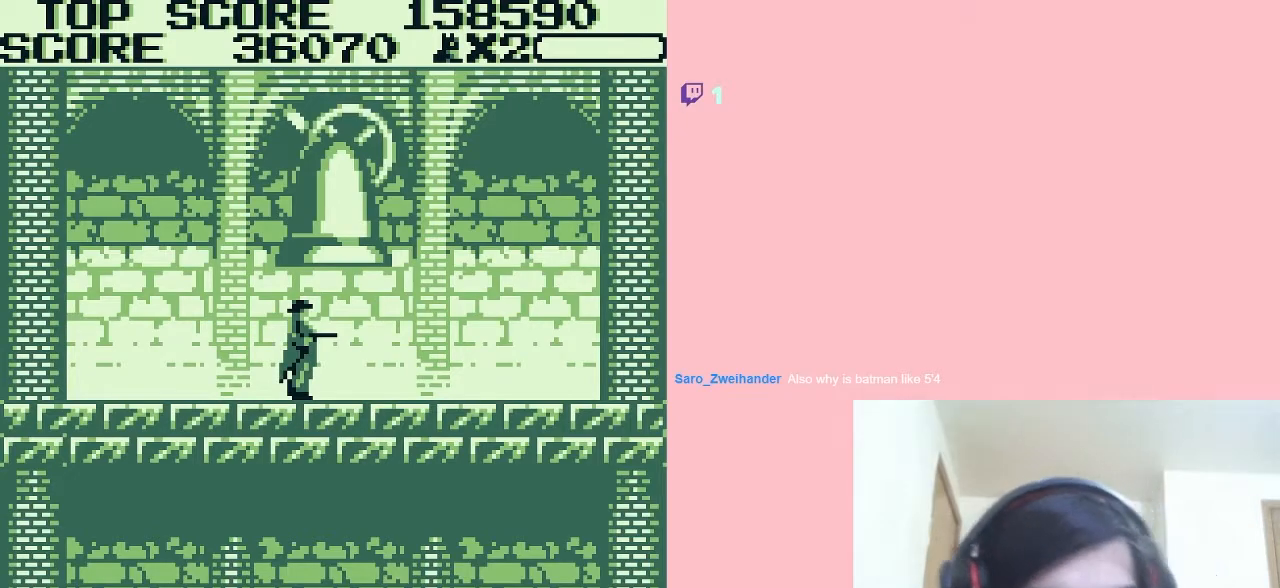
{"buttons": [], "left_stick": "center", "right_stick": "center", "events": []}
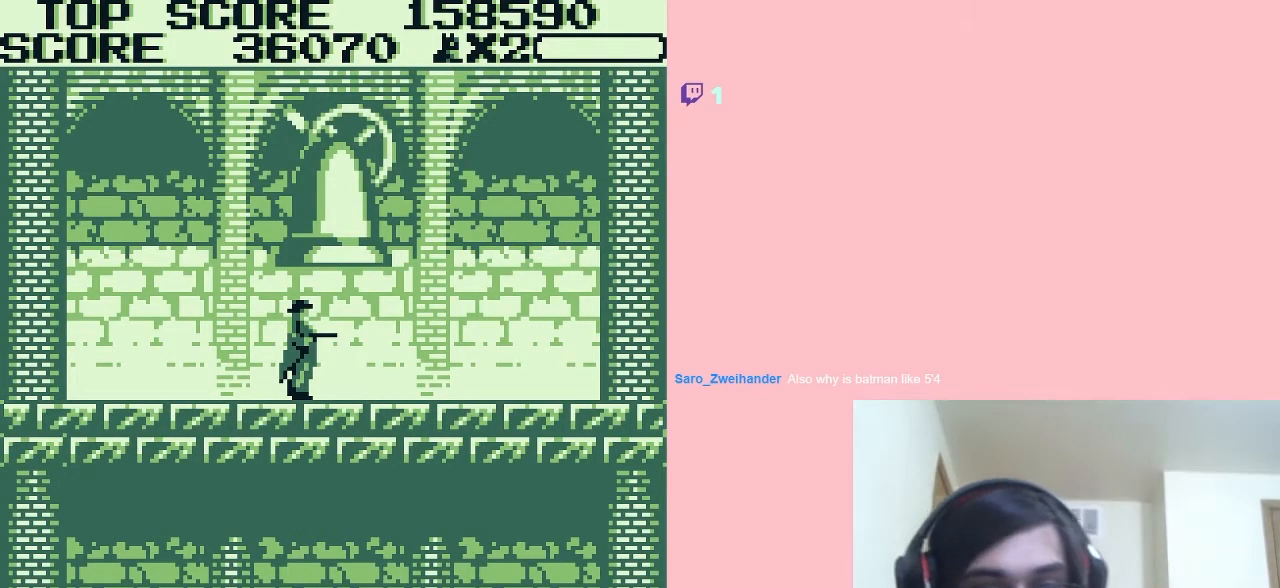
{"buttons": [], "left_stick": "center", "right_stick": "center", "events": []}
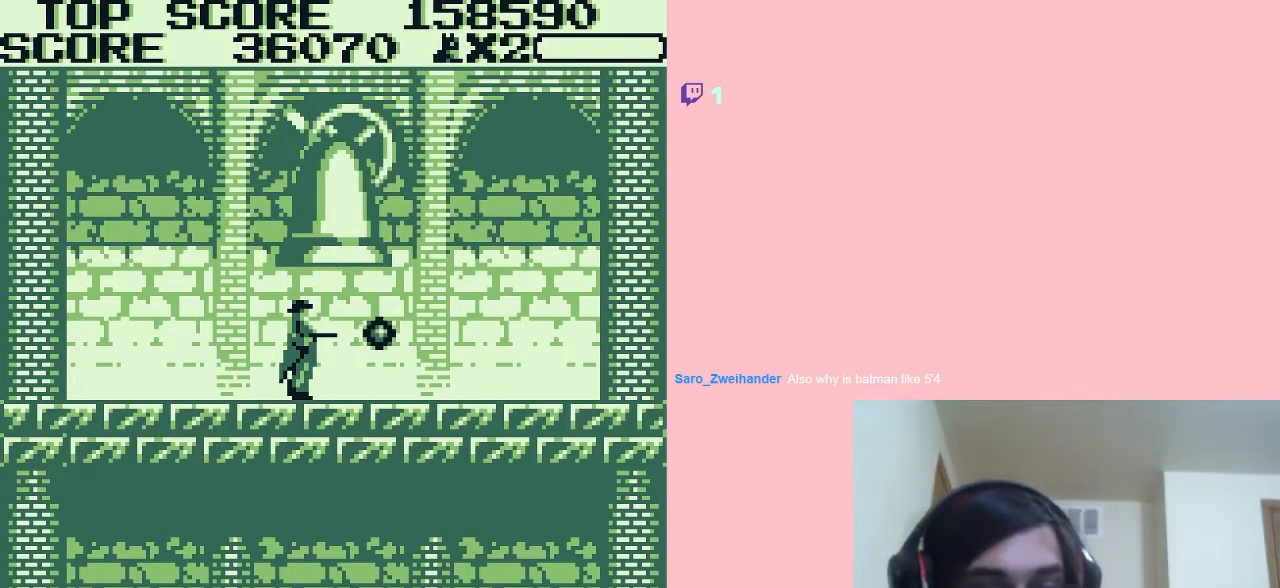
{"buttons": [], "left_stick": "center", "right_stick": "center", "events": []}
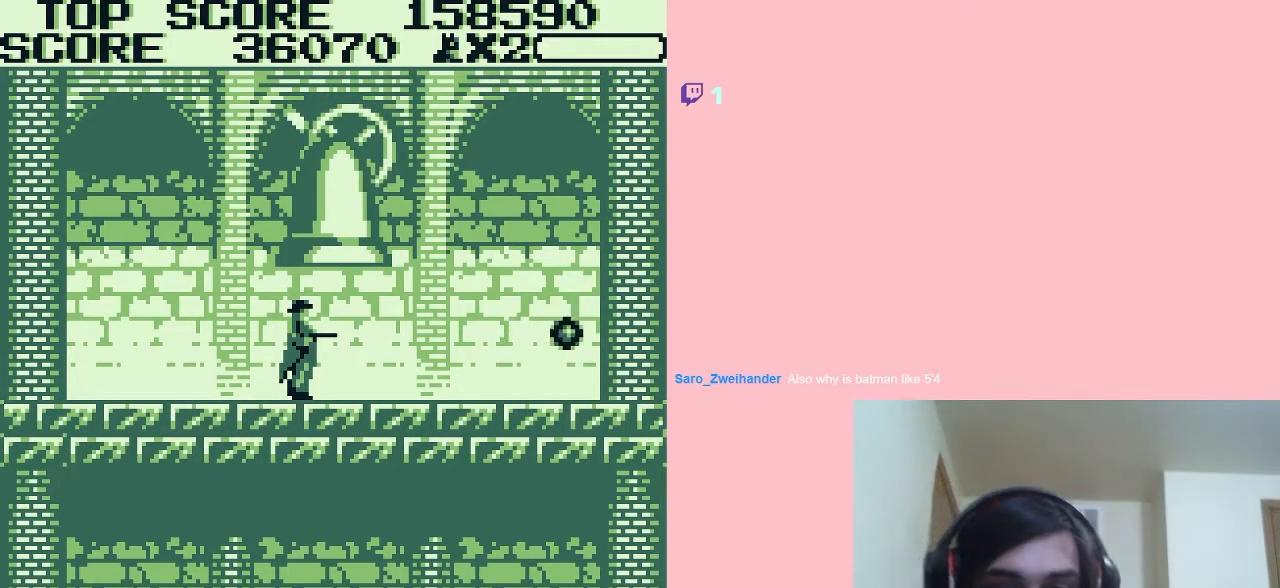
{"buttons": [], "left_stick": "center", "right_stick": "center", "events": []}
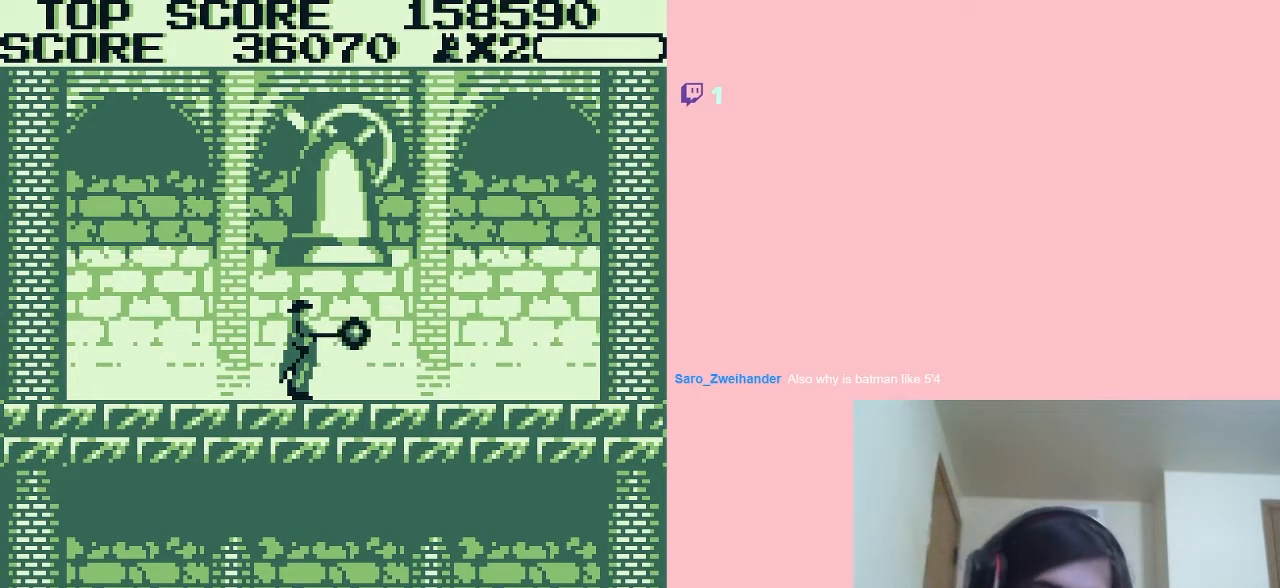
{"buttons": [], "left_stick": "center", "right_stick": "center", "events": [[183, "A", "down"], [333, "A", "up"]]}
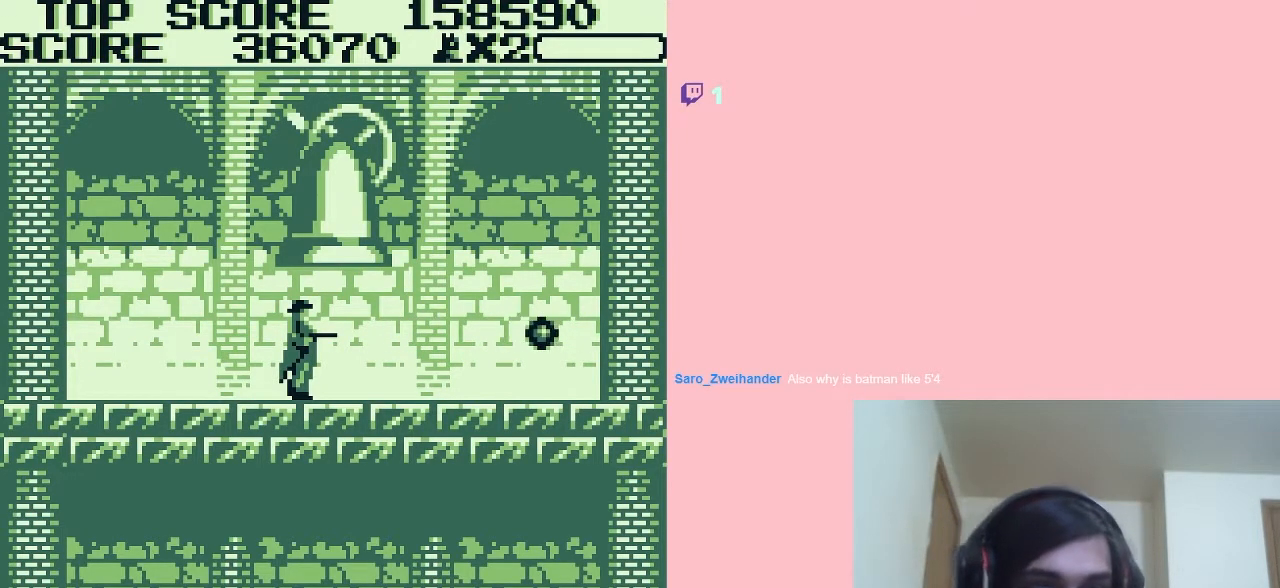
{"buttons": [], "left_stick": "center", "right_stick": "center", "events": [[67, "B", "down"], [117, "B", "up"], [150, "B", "down"], [217, "B", "up"]]}
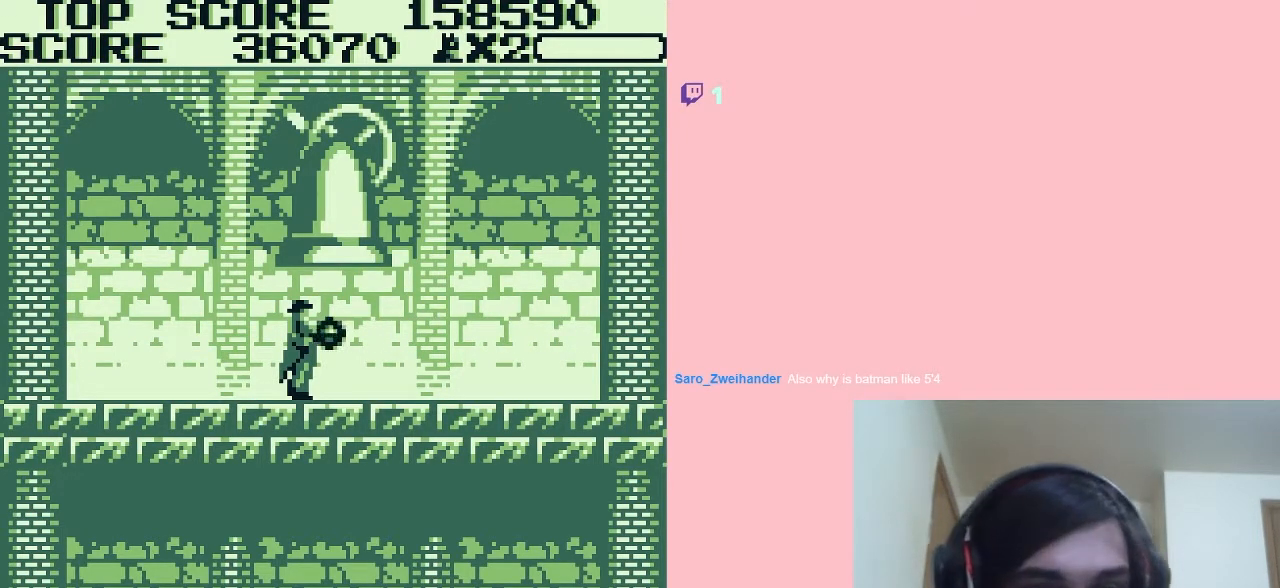
{"buttons": [], "left_stick": "center", "right_stick": "center", "events": [[50, "A", "down"], [200, "A", "up"], [450, "B", "down"], [500, "B", "up"]]}
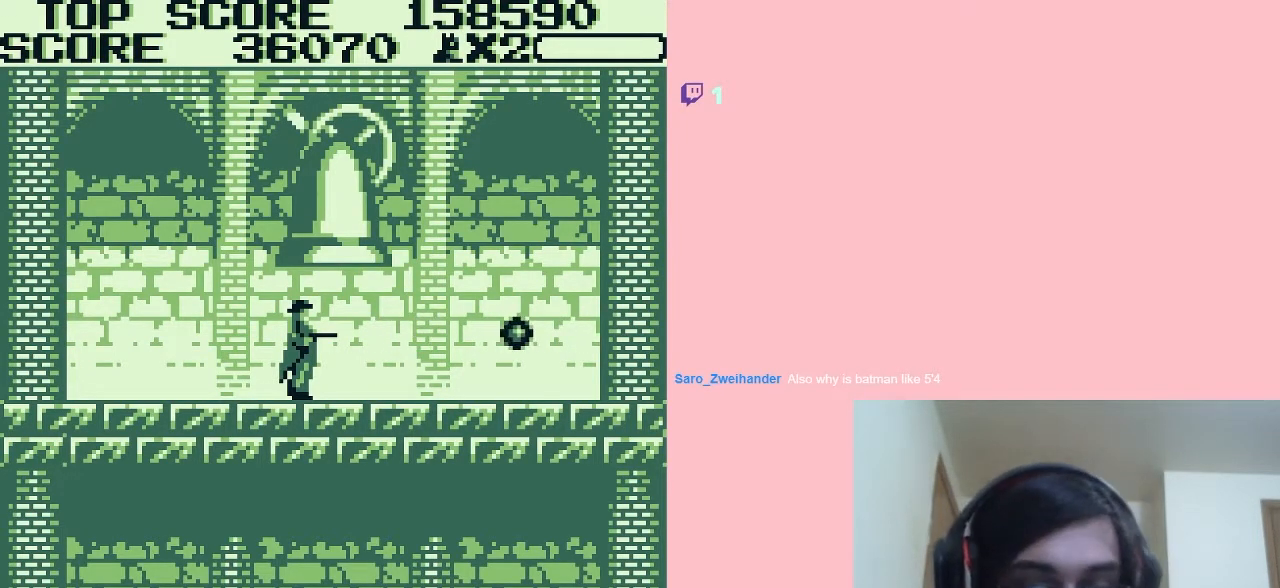
{"buttons": ["B"], "left_stick": "center", "right_stick": "center", "events": [[67, "B", "down"], [117, "B", "up"], [150, "B", "down"], [217, "B", "up"], [283, "B", "down"], [300, "B", "up"], [367, "B", "down"], [400, "B", "up"], [467, "B", "down"]]}
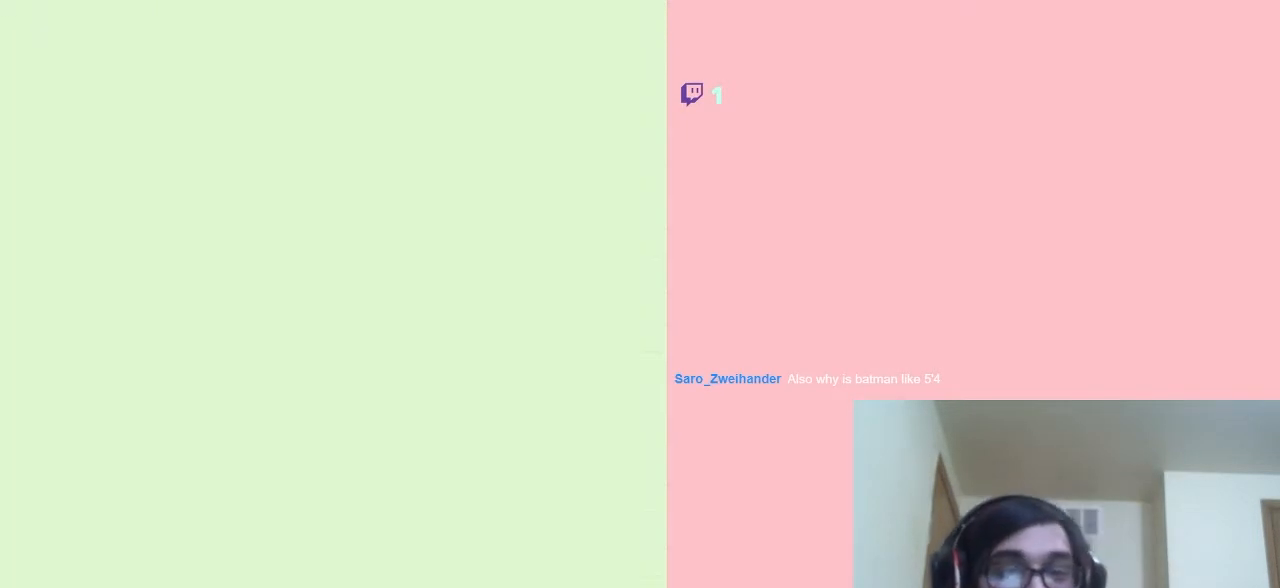
{"buttons": ["DPAD_LEFT"], "left_stick": "center", "right_stick": "center", "events": [[17, "B", "up"], [233, "DPAD_LEFT", "down"]]}
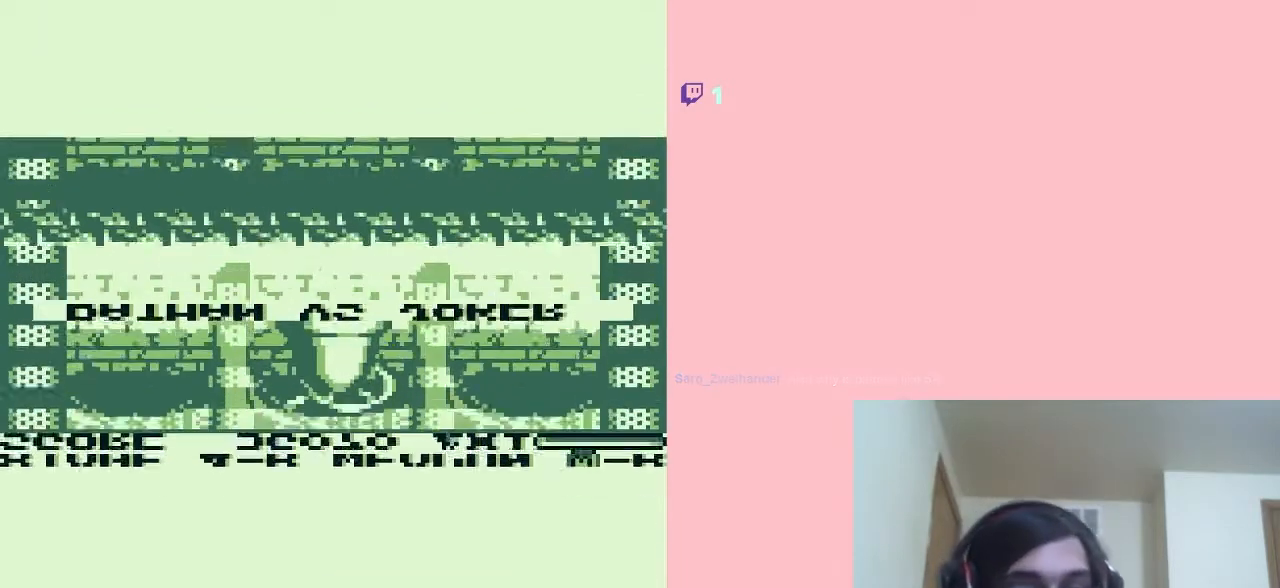
{"buttons": ["A", "DPAD_LEFT"], "left_stick": "center", "right_stick": "center", "events": [[300, "A", "down"]]}
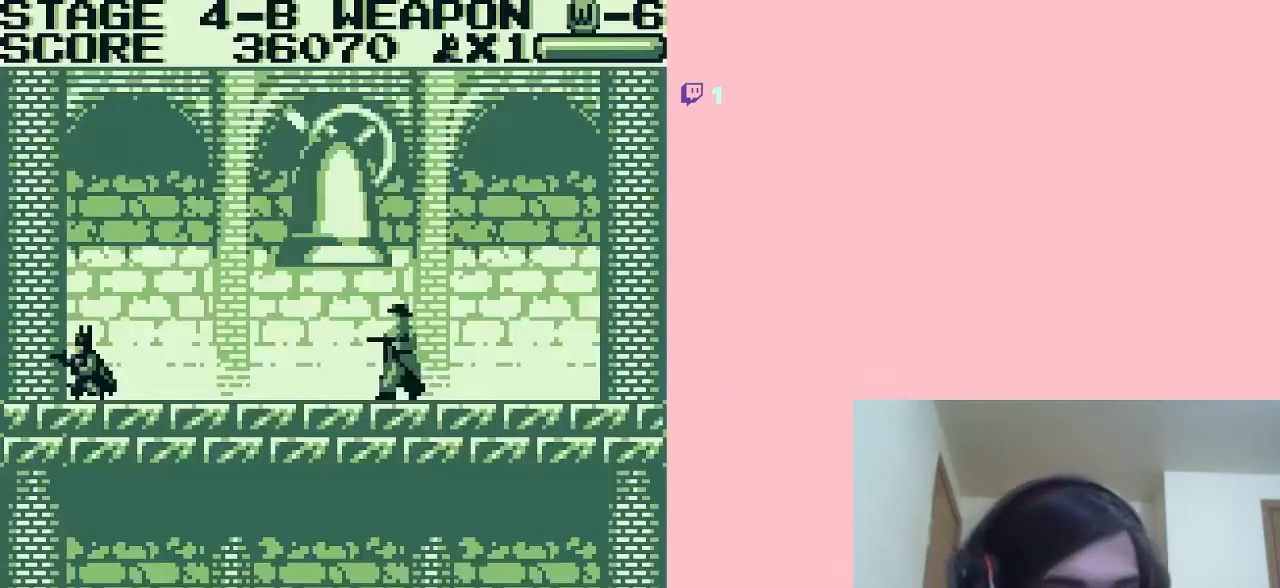
{"buttons": ["DPAD_RIGHT"], "left_stick": "center", "right_stick": "center", "events": [[50, "A", "up"], [200, "DPAD_LEFT", "up"], [200, "DPAD_RIGHT", "down"], [267, "B", "down"], [300, "B", "up"], [367, "B", "down"], [433, "B", "up"], [467, "B", "down"], [500, "B", "up"]]}
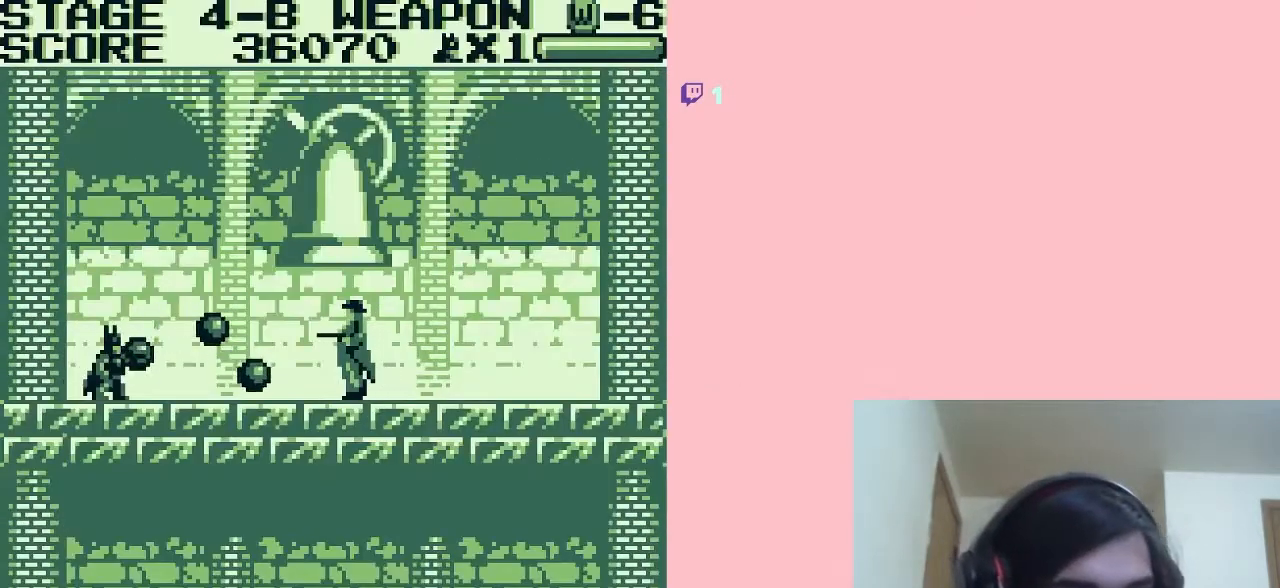
{"buttons": ["B"], "left_stick": "center", "right_stick": "center", "events": [[33, "DPAD_RIGHT", "up"], [67, "B", "down"], [117, "B", "up"], [150, "B", "down"], [217, "B", "up"], [267, "B", "down"], [300, "B", "up"], [367, "B", "down"]]}
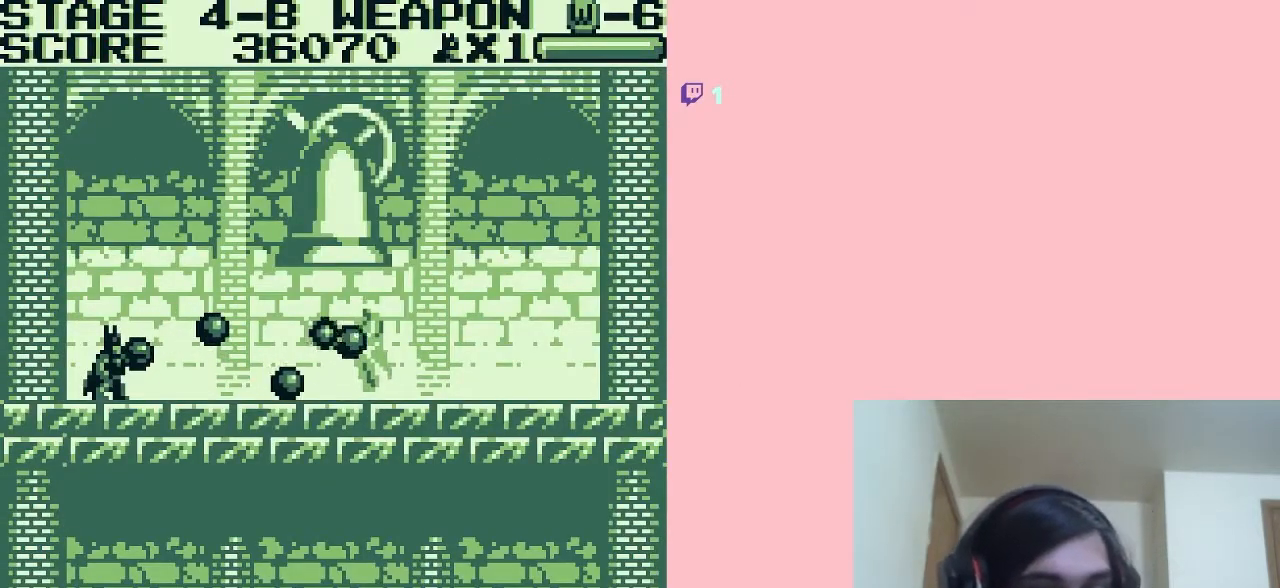
{"buttons": ["A", "B"], "left_stick": "center", "right_stick": "center", "events": [[200, "B", "up"], [267, "A", "down"], [267, "B", "down"], [333, "B", "up"], [367, "B", "down"], [400, "B", "up"], [467, "B", "down"]]}
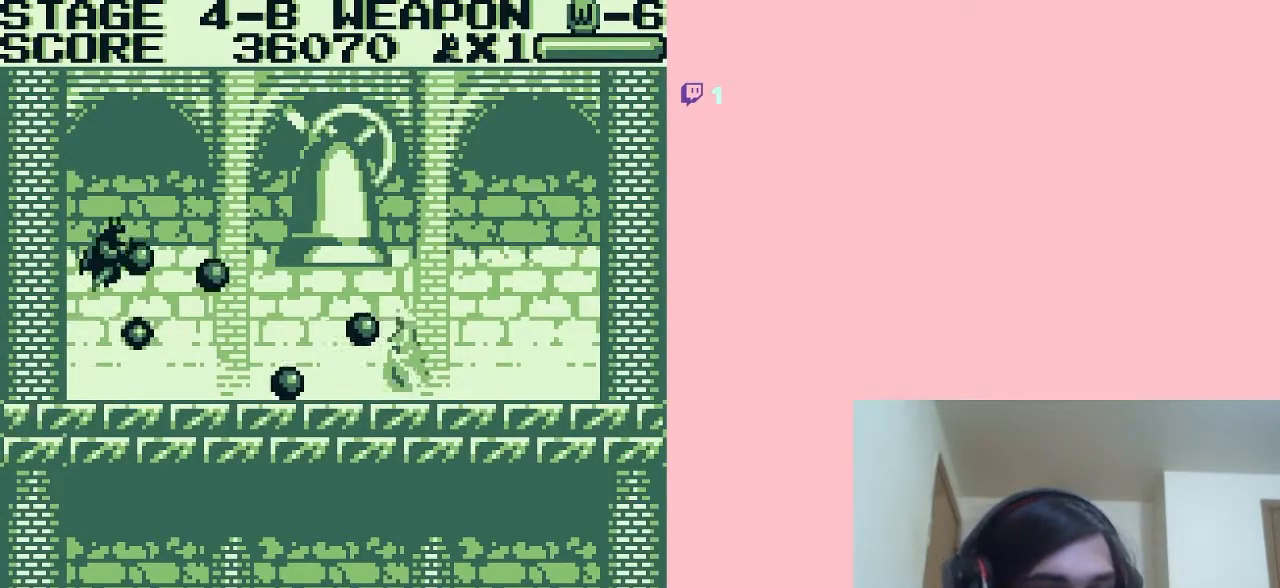
{"buttons": ["B"], "left_stick": "center", "right_stick": "center", "events": [[33, "A", "up"], [117, "B", "up"], [150, "B", "down"], [217, "B", "up"], [267, "B", "down"], [300, "B", "up"], [367, "B", "down"]]}
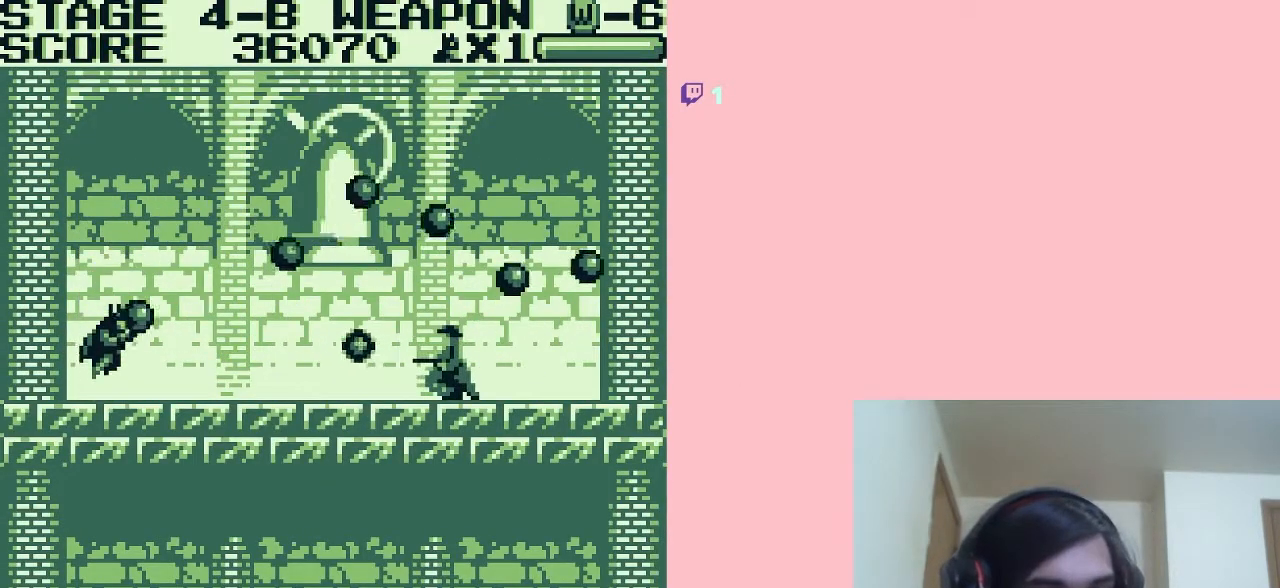
{"buttons": ["A", "B", "DPAD_DOWN"], "left_stick": "center", "right_stick": "center", "events": [[117, "B", "up"], [167, "B", "down"], [200, "B", "up"], [267, "B", "down"], [350, "B", "up"], [350, "DPAD_DOWN", "down"], [367, "B", "down"], [400, "A", "down"], [400, "B", "up"], [467, "B", "down"]]}
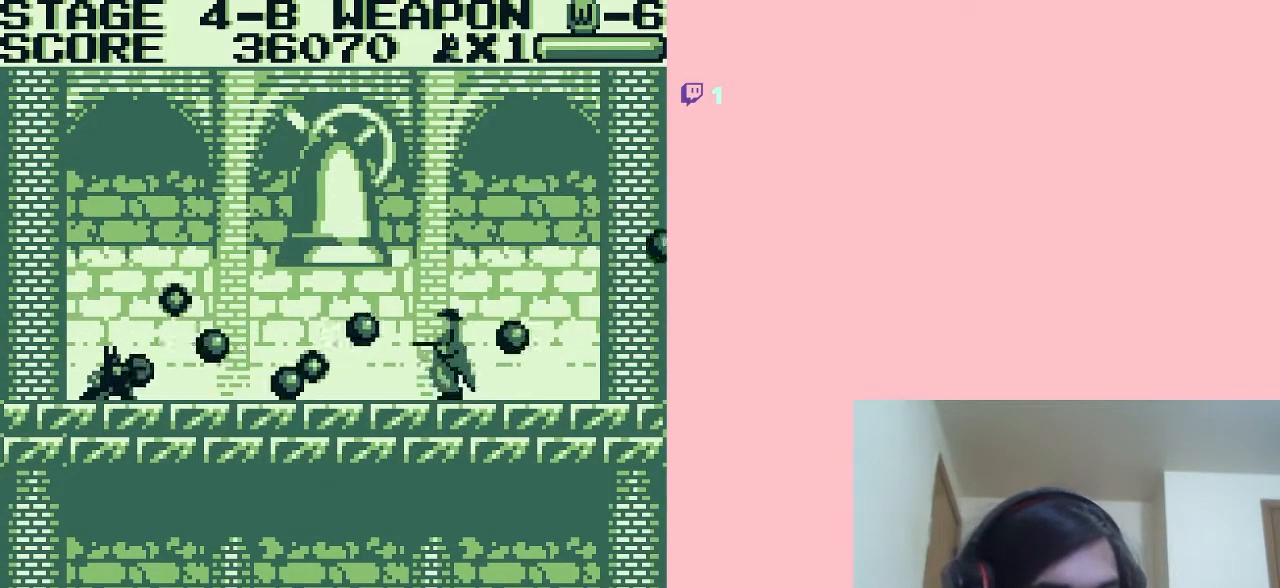
{"buttons": ["A", "B"], "left_stick": "center", "right_stick": "center", "events": [[33, "B", "up"], [50, "B", "down"], [117, "B", "up"], [150, "B", "down"], [217, "A", "up"], [217, "B", "up"], [267, "B", "down"], [300, "B", "up"], [367, "B", "down"], [367, "DPAD_DOWN", "up"], [400, "A", "down"]]}
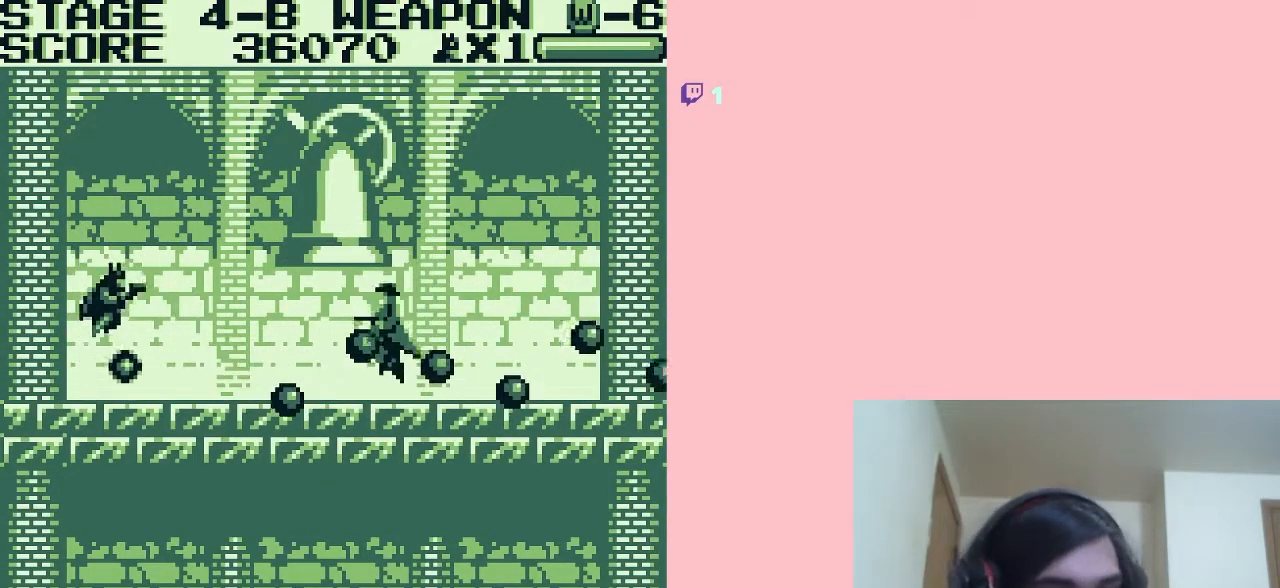
{"buttons": ["B", "DPAD_DOWN"], "left_stick": "center", "right_stick": "center", "events": [[50, "A", "up"], [200, "B", "up"], [267, "B", "down"], [317, "B", "up"], [317, "DPAD_DOWN", "down"], [367, "B", "down"], [400, "B", "up"], [467, "B", "down"]]}
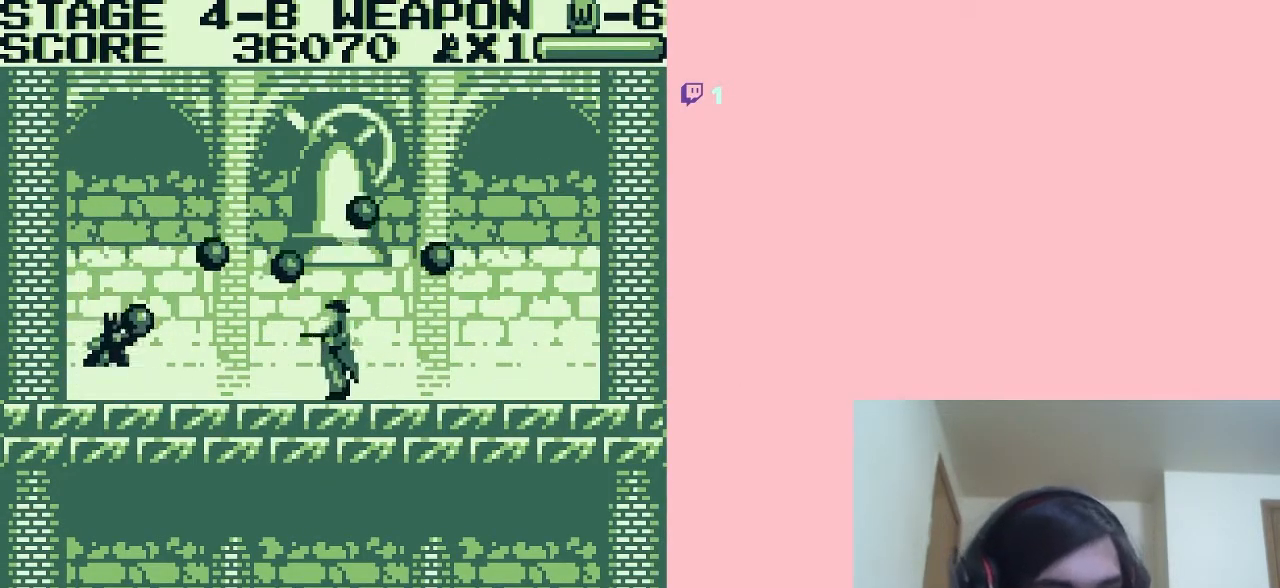
{"buttons": ["B", "DPAD_DOWN"], "left_stick": "center", "right_stick": "center", "events": [[117, "B", "up"], [150, "B", "down"], [217, "B", "up"], [267, "B", "down"], [300, "B", "up"], [367, "B", "down"]]}